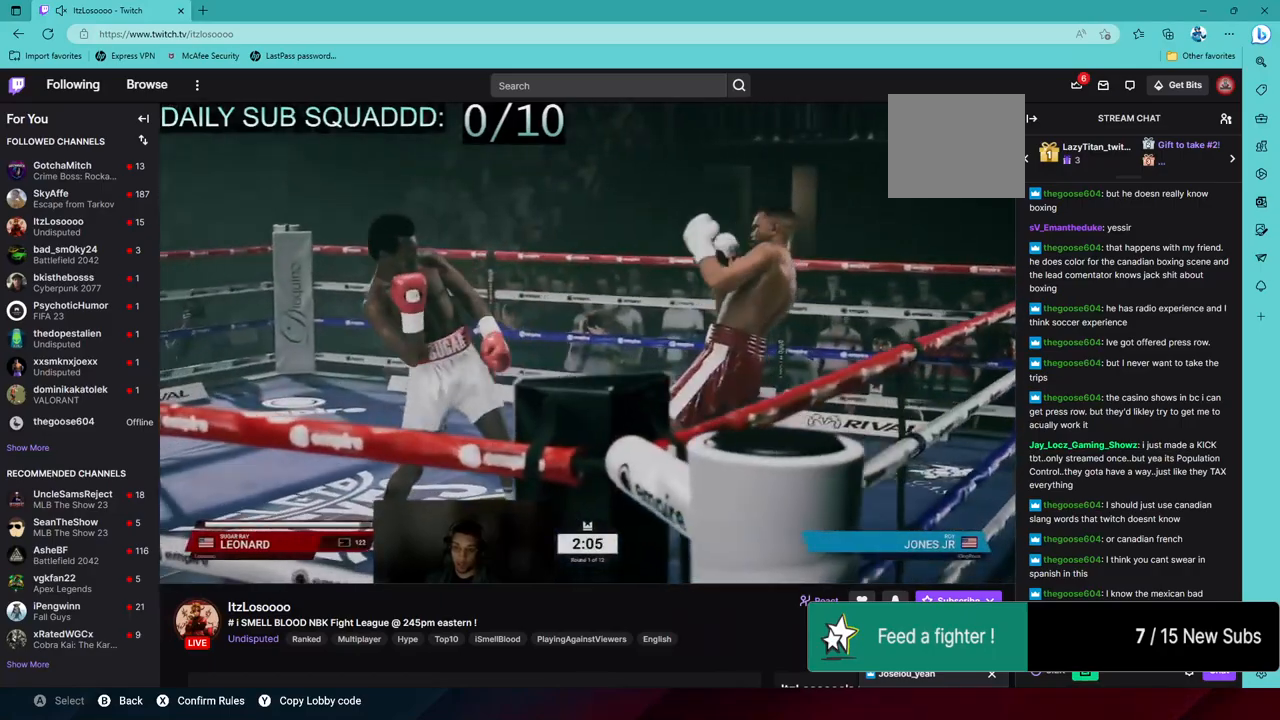
Gameplay with a controller (PlayStation layout); each line is a JSON object with the inputs held at the frame after it. "events" lists button and stick changes between this image and that frame as [ms after this image, input, new state], when the widget could be followed in between. Not read: L3.
{"buttons": ["R2"], "left_stick": "up-right", "right_stick": "center", "events": [[350, "left_stick", "up-right"]]}
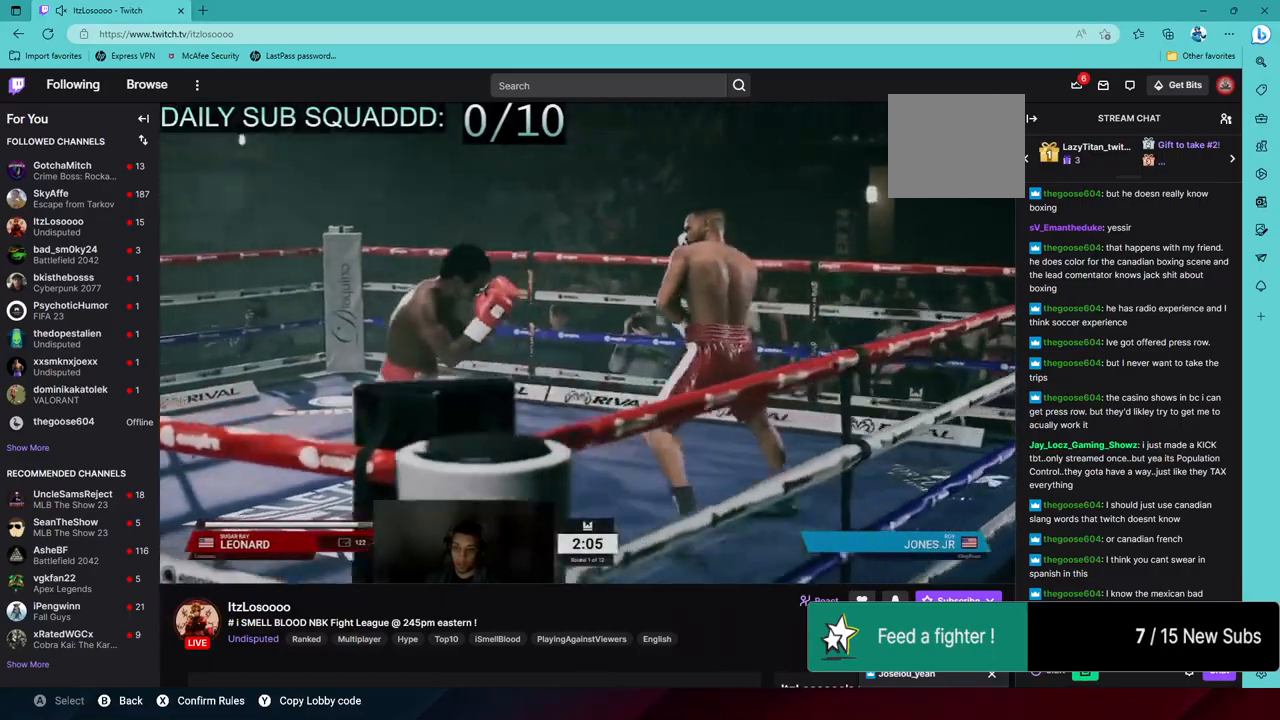
{"buttons": [], "left_stick": "left", "right_stick": "center", "events": [[233, "R2", "up"], [250, "SQUARE", "down"], [333, "left_stick", "center"], [400, "SQUARE", "up"], [500, "left_stick", "left"]]}
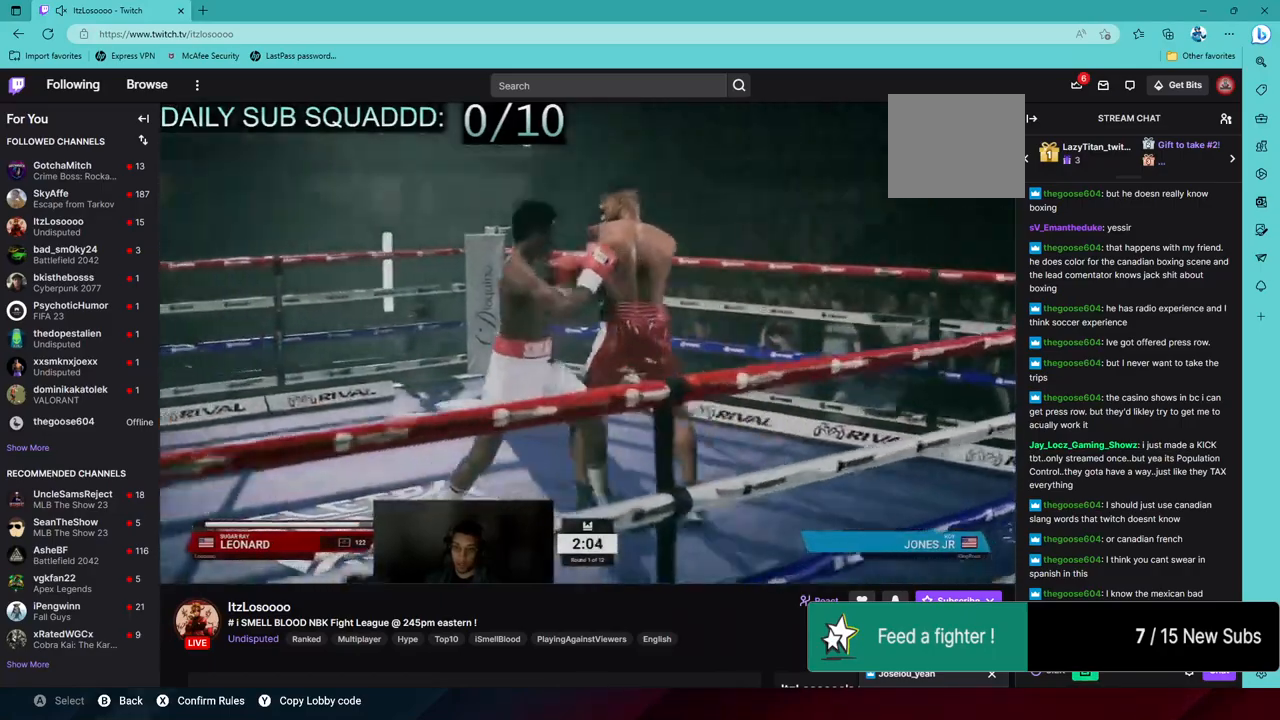
{"buttons": [], "left_stick": "left", "right_stick": "center", "events": [[233, "TRIANGLE", "down"], [400, "TRIANGLE", "up"]]}
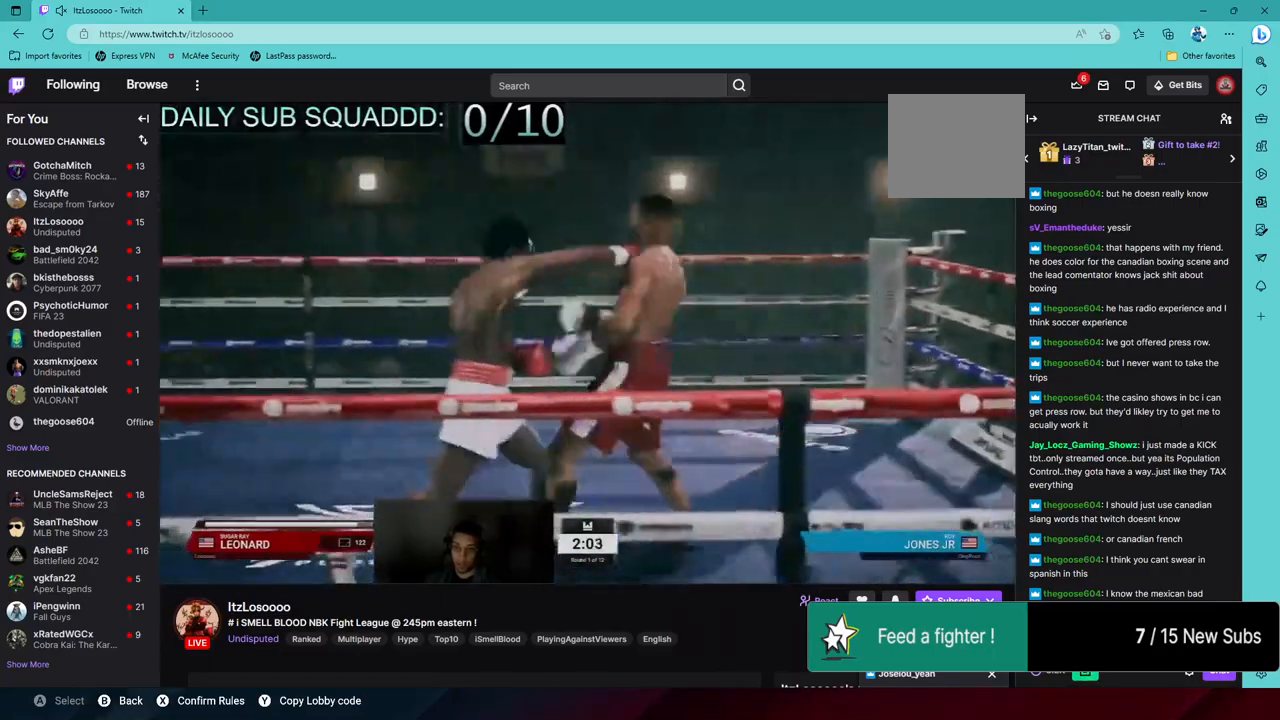
{"buttons": ["L2", "R2"], "left_stick": "up-right", "right_stick": "center", "events": [[50, "R2", "down"], [83, "L2", "down"], [400, "left_stick", "up-right"]]}
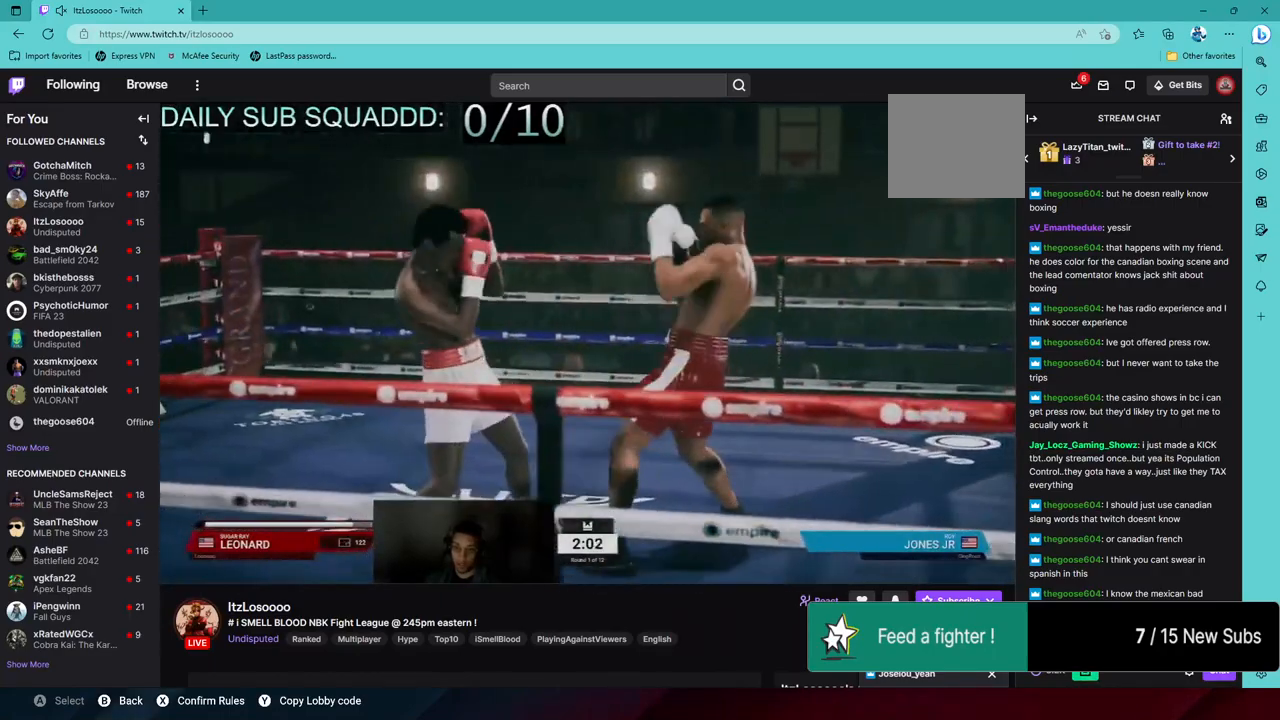
{"buttons": ["R2"], "left_stick": "up-right", "right_stick": "center", "events": [[150, "L2", "up"]]}
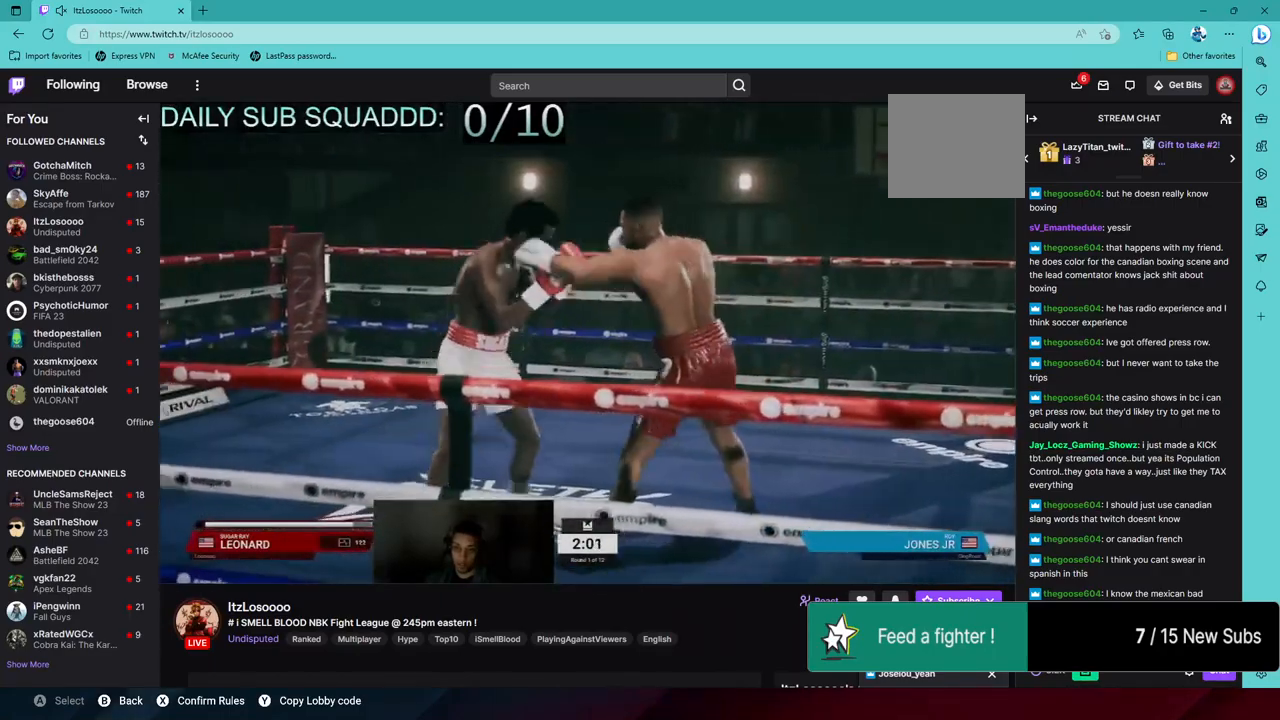
{"buttons": ["L1"], "left_stick": "right", "right_stick": "center", "events": [[200, "left_stick", "right"], [450, "R2", "up"], [500, "L1", "down"]]}
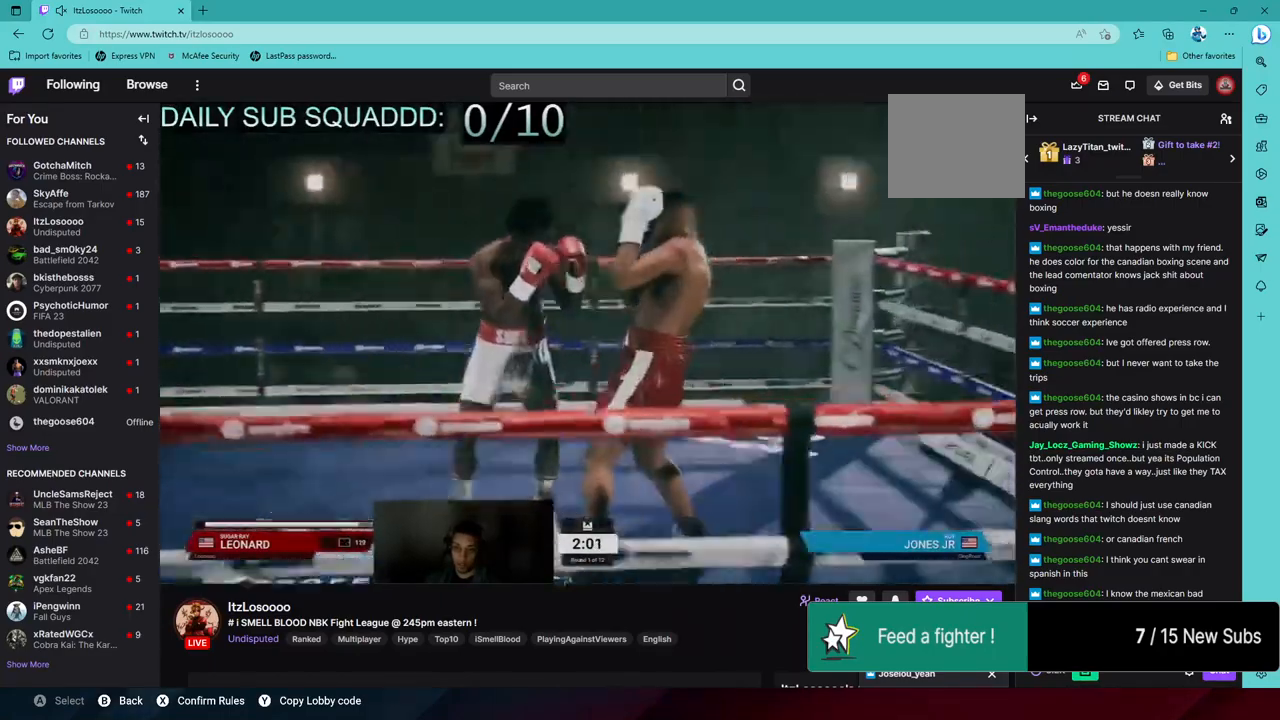
{"buttons": ["L2"], "left_stick": "center", "right_stick": "center", "events": [[33, "right_stick", "down-left"], [83, "left_stick", "center"], [150, "L1", "up"], [283, "right_stick", "center"], [500, "L2", "down"]]}
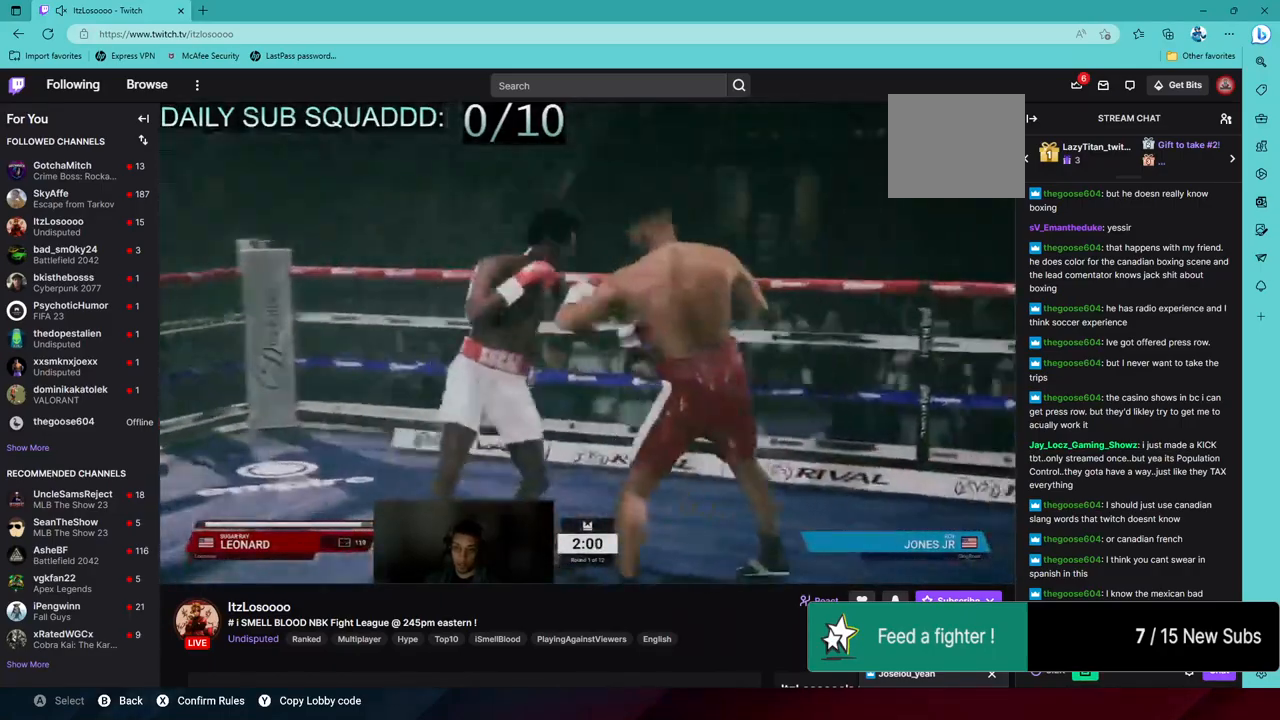
{"buttons": ["CROSS", "L2", "R2"], "left_stick": "down", "right_stick": "center"}